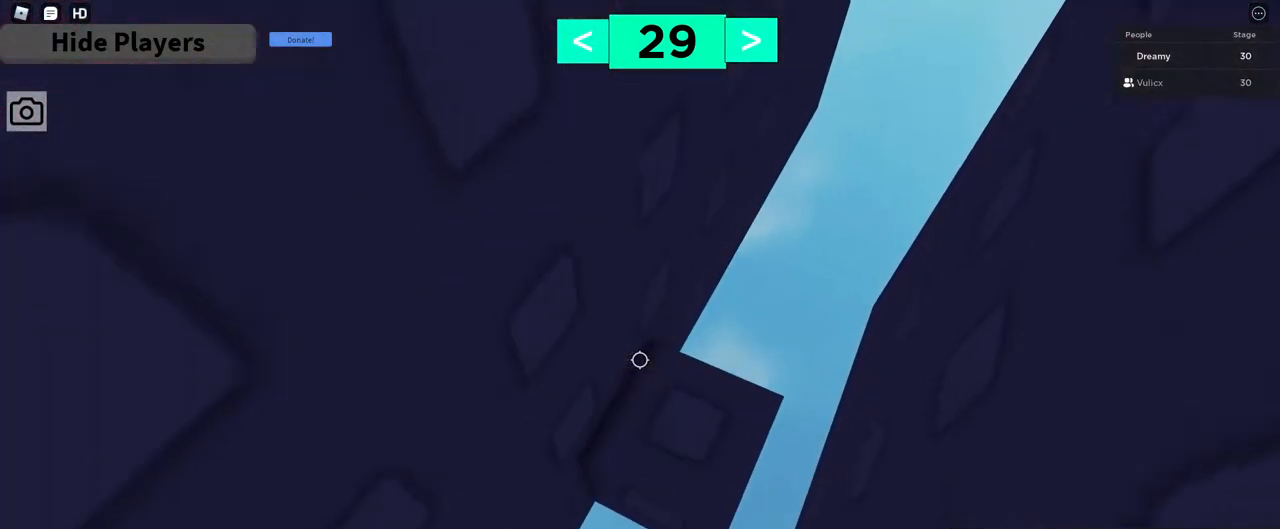
Gameplay with keyboard and mouse; each line is a JSON object with the keys and mouse buttons held at the frame after it. "events" lists presses ("down") and releases ("up") of "a", "ctrl", "d", "e", "q", "s", "shift", "space", "w", "mouse_left", "mouse_wheel", "mouse_right", "mouse_mb4" and "mouse_mb5" between this image and that frame as [ms after this image, input, new state], when the widget could be followed in between. "mouse_left", "mouse_wheel", "mouse_right", "mouse_mb4", "mouse_mb5" = the "left", "wheel", "right", "mb4", "mb5" buttons of the "mouse" list. No other keys are recorded. "wheel" means that the mouse wheel is clicked or scrolled. Mouse movement is not recorded.
{"keys": ["a"], "mouse": ["right"], "events": [[317, "d", "up"], [317, "w", "up"], [450, "a", "down"]]}
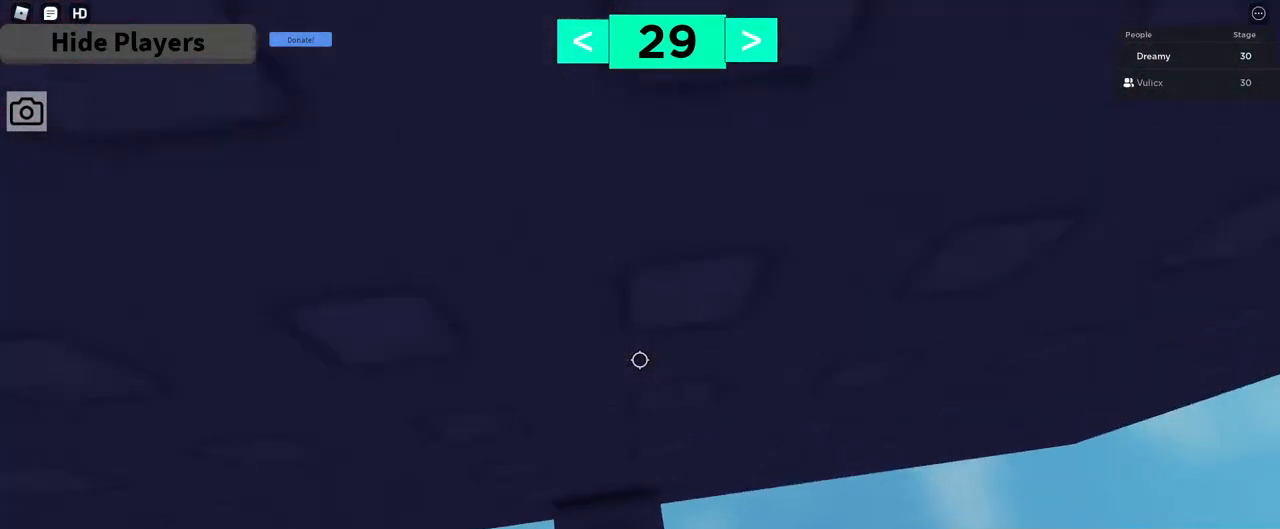
{"keys": [], "mouse": ["right"], "events": [[50, "a", "up"], [283, "d", "down"], [283, "w", "down"], [317, "d", "up"], [333, "w", "up"]]}
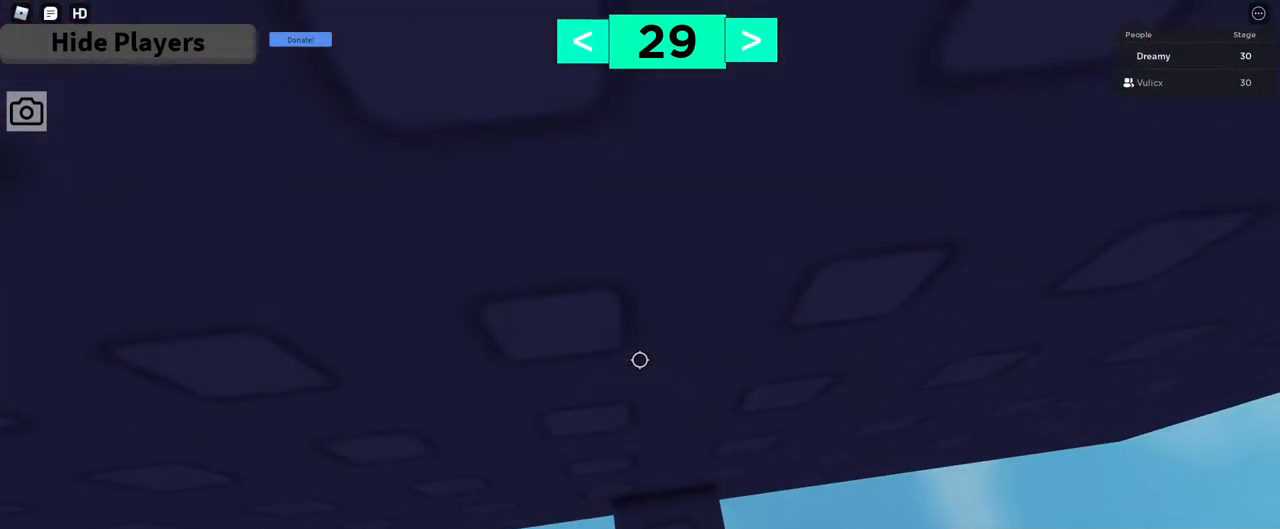
{"keys": [], "mouse": [], "events": [[67, "w", "down"], [83, "d", "down"], [100, "d", "up"], [100, "w", "up"], [300, "d", "down"], [300, "w", "down"], [317, "w", "up"], [333, "d", "up"], [483, "mouse_right", "up"]]}
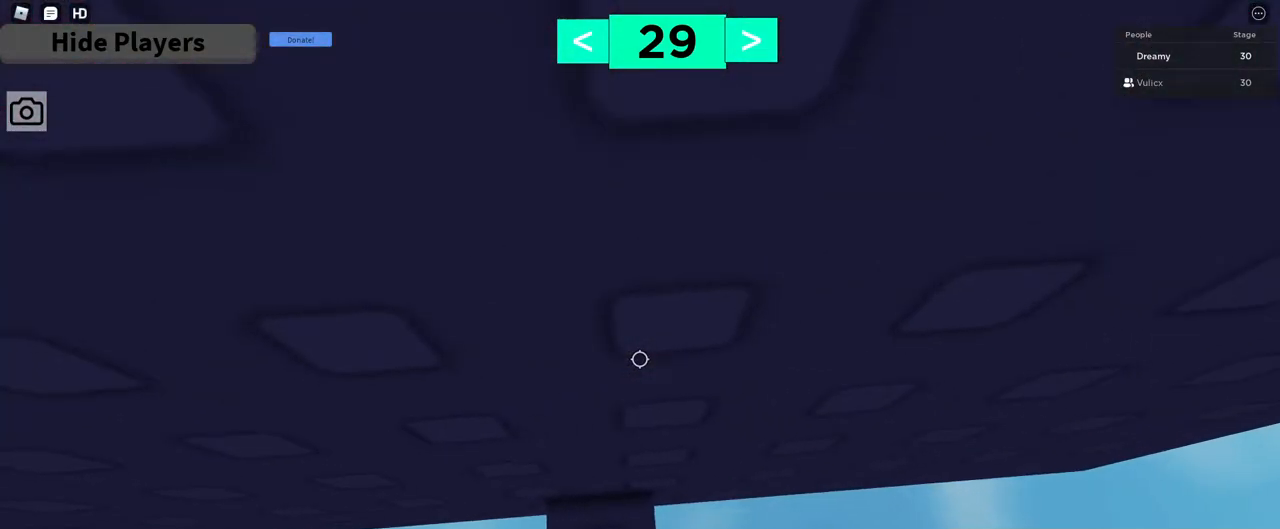
{"keys": [], "mouse": [], "events": [[333, "a", "down"], [350, "a", "up"]]}
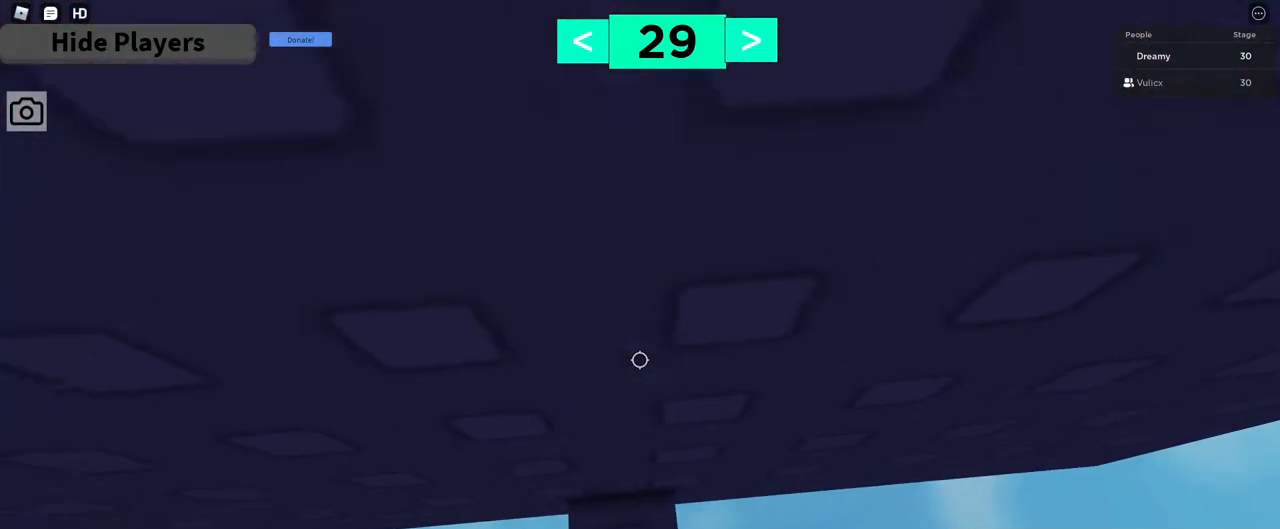
{"keys": [], "mouse": ["right"]}
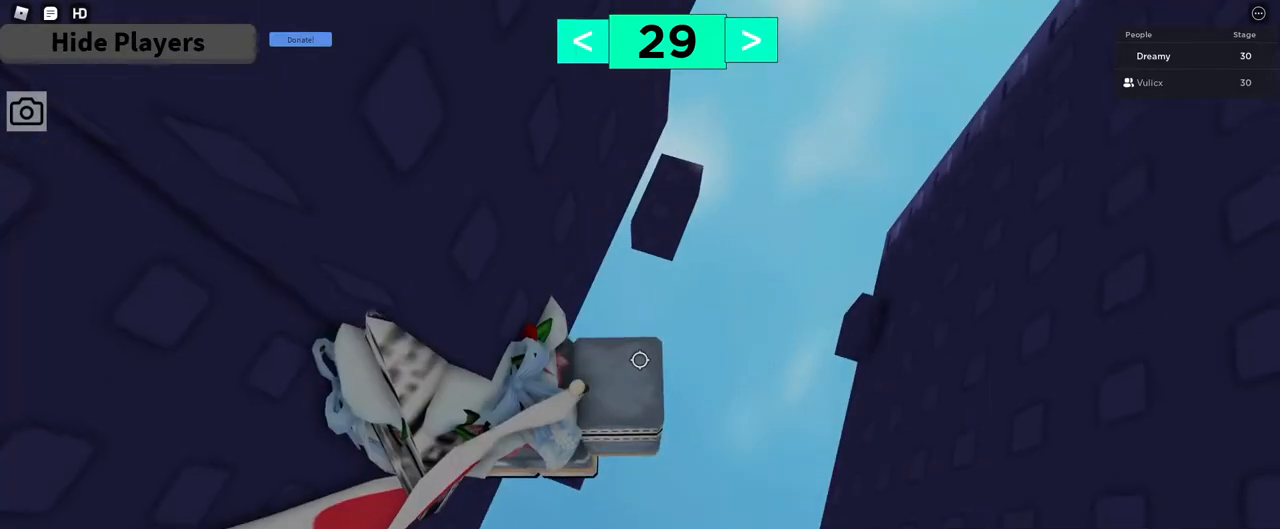
{"keys": [], "mouse": ["right"]}
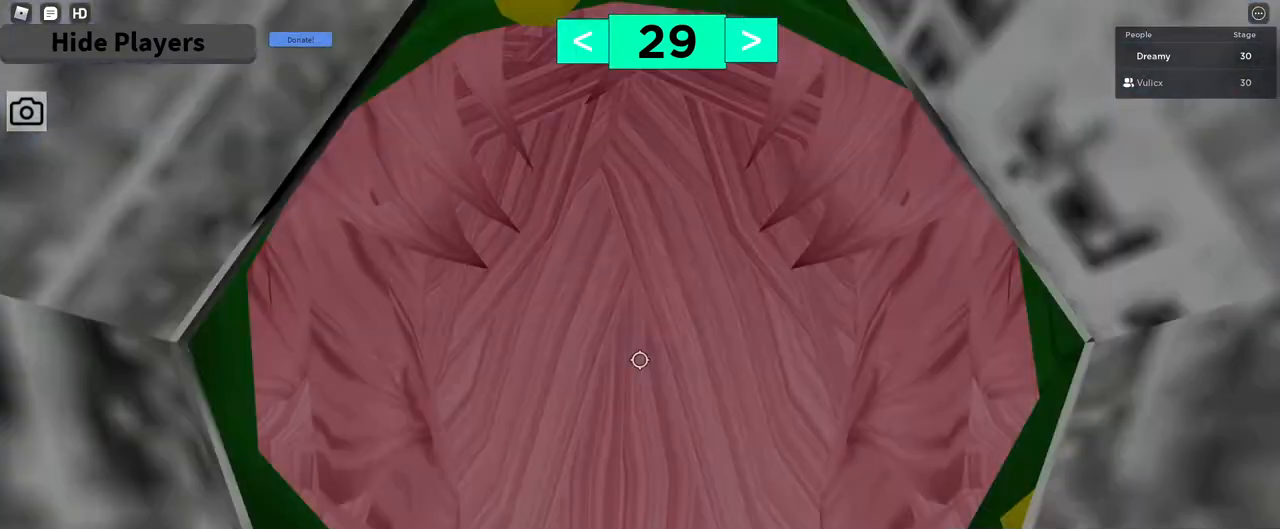
{"keys": ["a"], "mouse": ["right"], "events": [[500, "a", "down"]]}
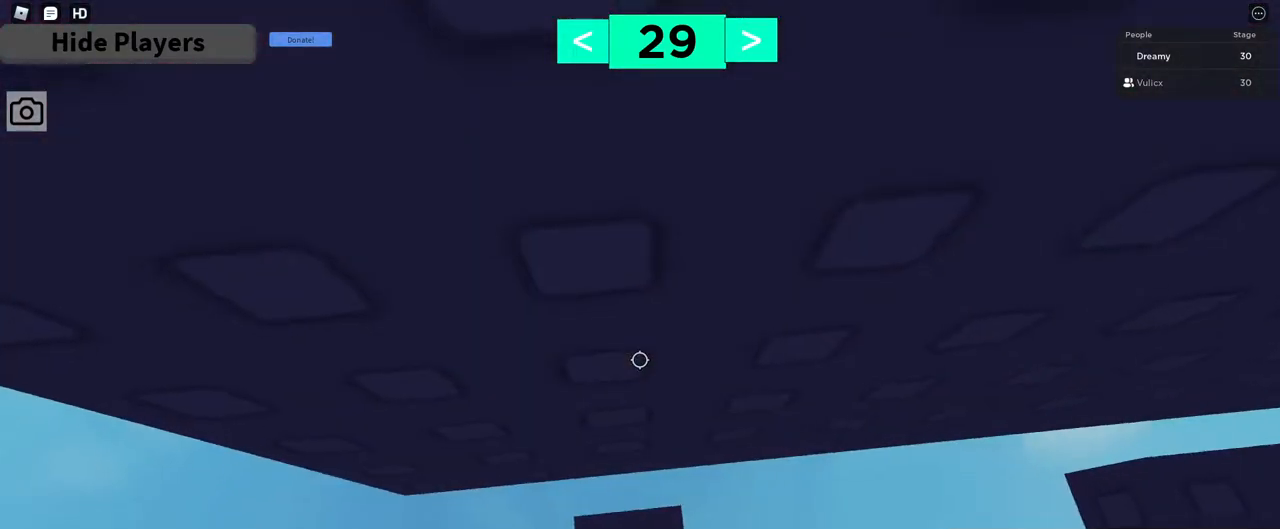
{"keys": ["a"], "mouse": ["right"], "events": [[33, "a", "up"], [400, "a", "down"]]}
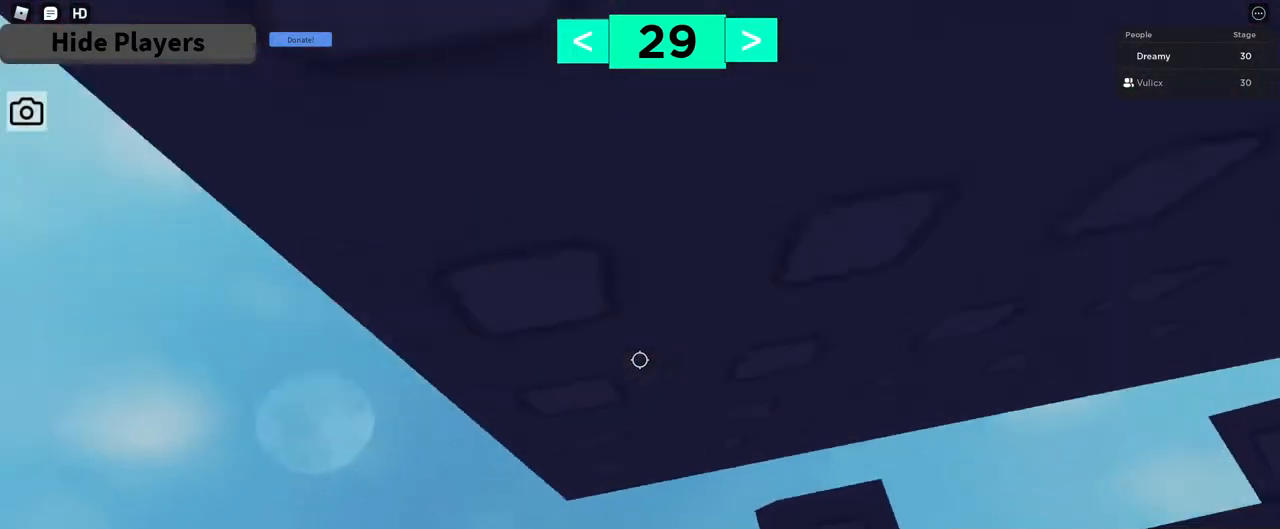
{"keys": ["a", "w"], "mouse": ["right"], "events": [[33, "space", "down"], [150, "space", "up"], [400, "w", "down"]]}
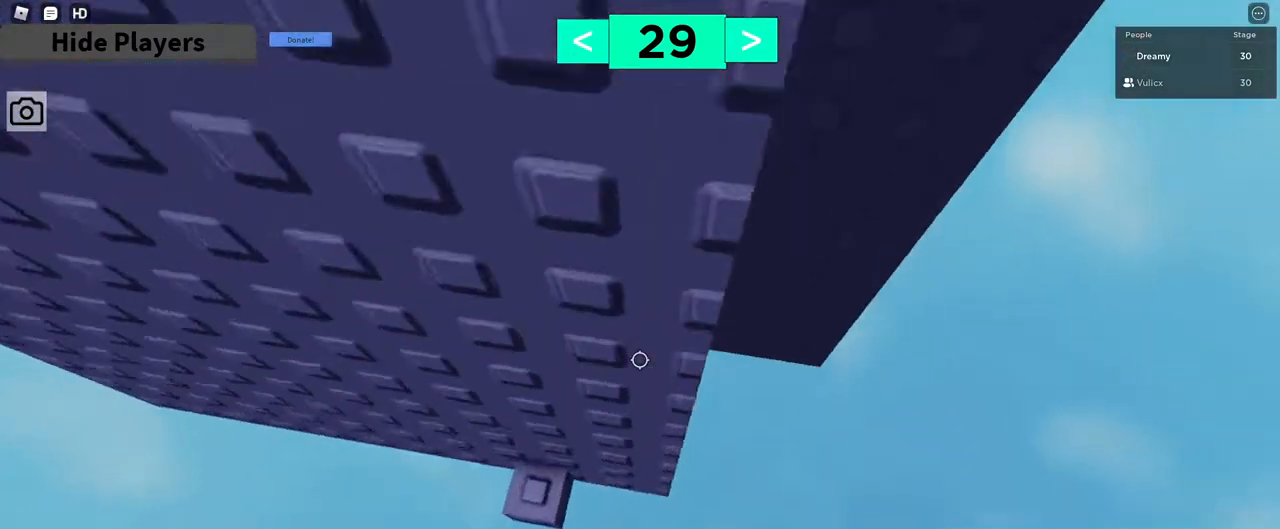
{"keys": [], "mouse": [], "events": [[167, "a", "up"], [183, "w", "up"], [450, "shift", "down"], [467, "mouse_right", "up"], [500, "shift", "up"]]}
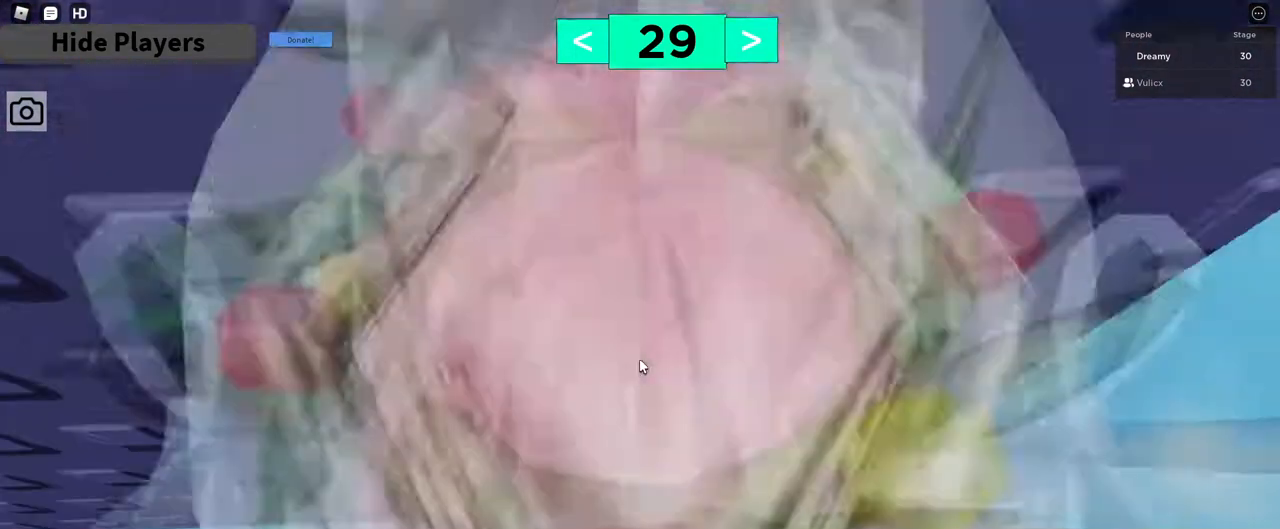
{"keys": ["d"], "mouse": ["right"], "events": [[50, "mouse_right", "down"], [200, "d", "down"], [200, "shift", "down"], [300, "space", "down"], [333, "shift", "up"], [417, "space", "up"]]}
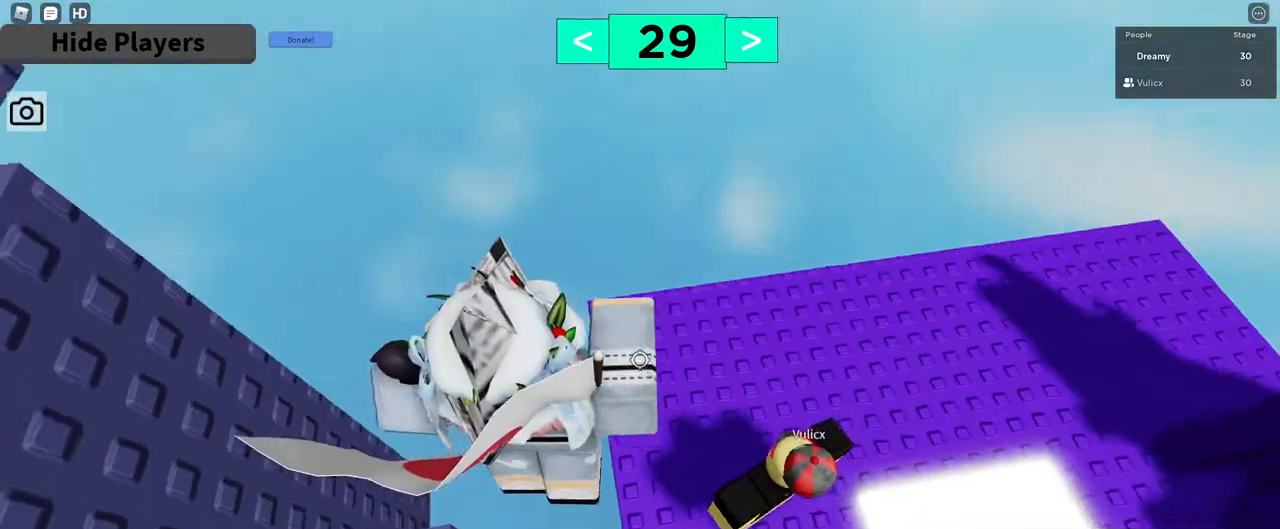
{"keys": ["d"], "mouse": [], "events": [[167, "mouse_right", "up"], [250, "shift", "down"], [317, "shift", "up"]]}
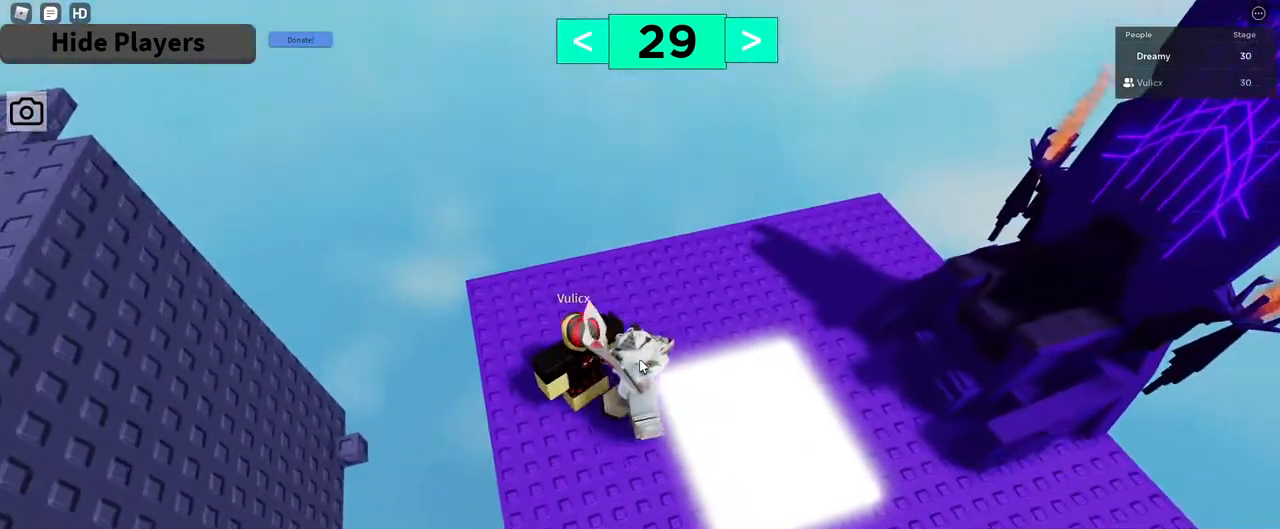
{"keys": [], "mouse": [], "events": [[133, "d", "up"], [400, "e", "down"], [483, "e", "up"]]}
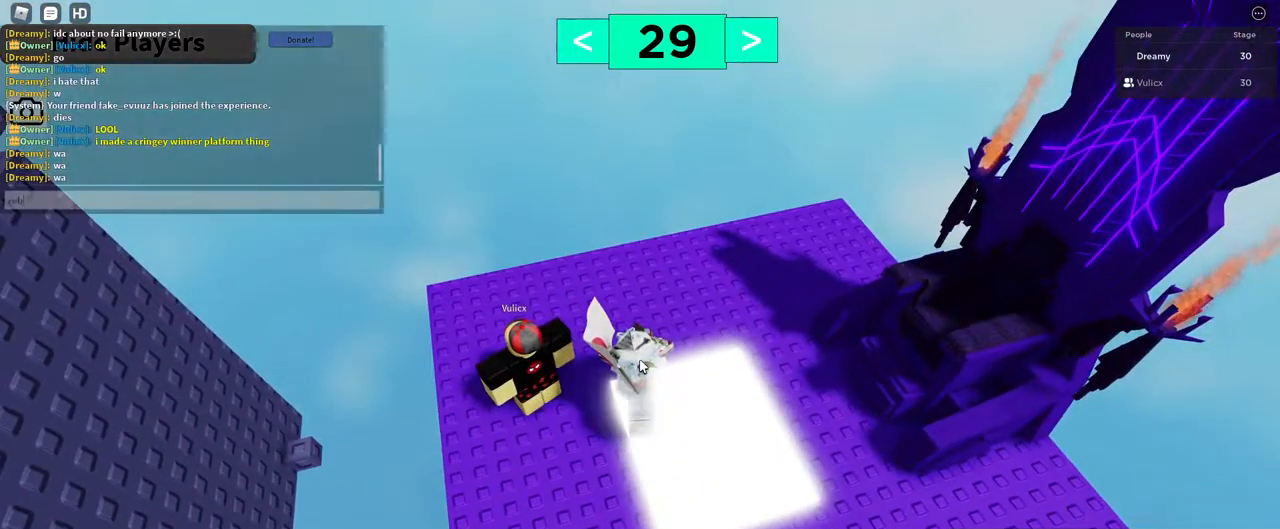
{"keys": [], "mouse": [], "events": [[50, "e", "down"], [83, "a", "down"], [117, "e", "up"], [217, "a", "up"]]}
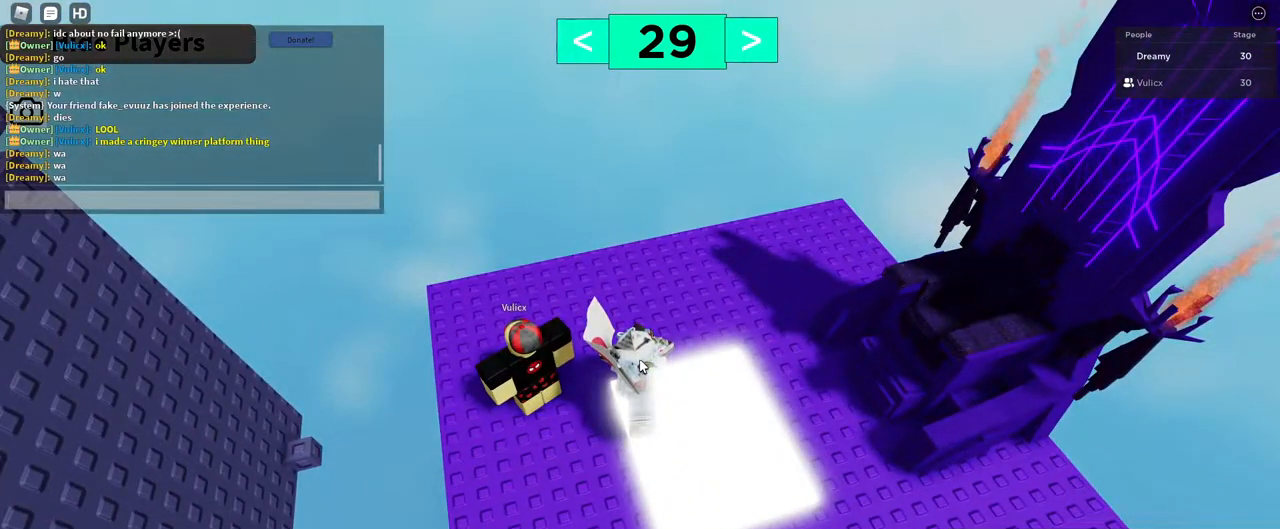
{"keys": ["d"], "mouse": [], "events": [[467, "d", "down"]]}
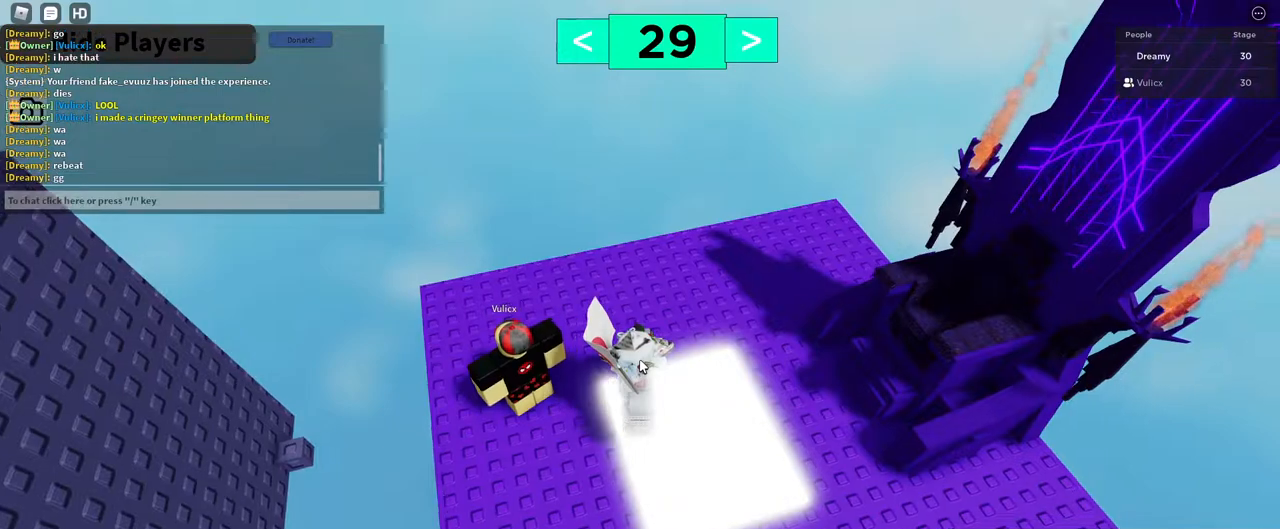
{"keys": [], "mouse": [], "events": [[33, "s", "down"], [67, "d", "up"], [150, "s", "up"], [433, "a", "down"], [483, "a", "up"]]}
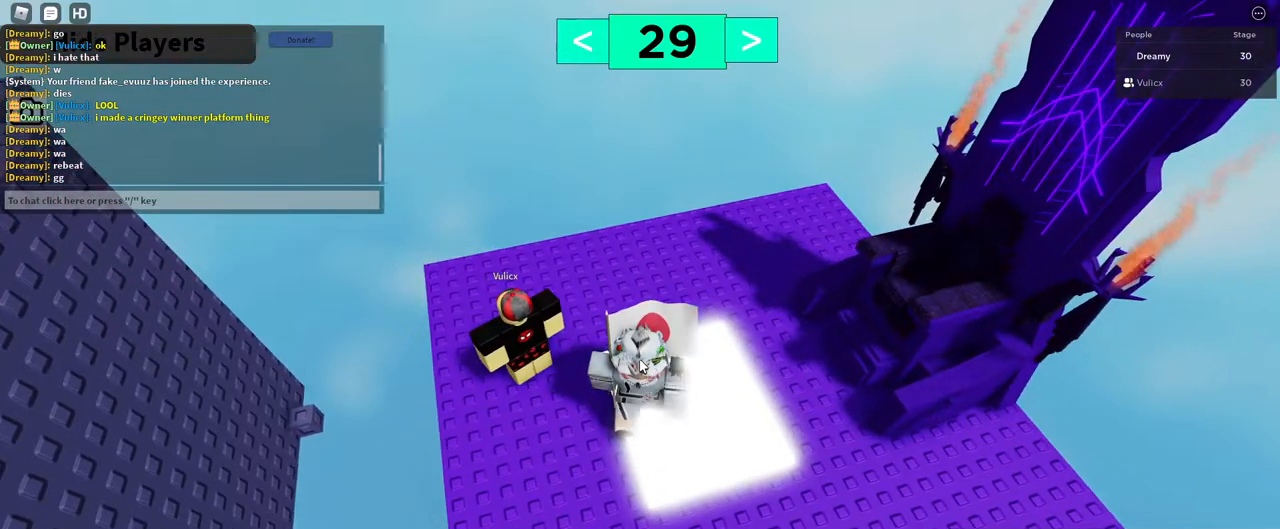
{"keys": [], "mouse": [], "events": []}